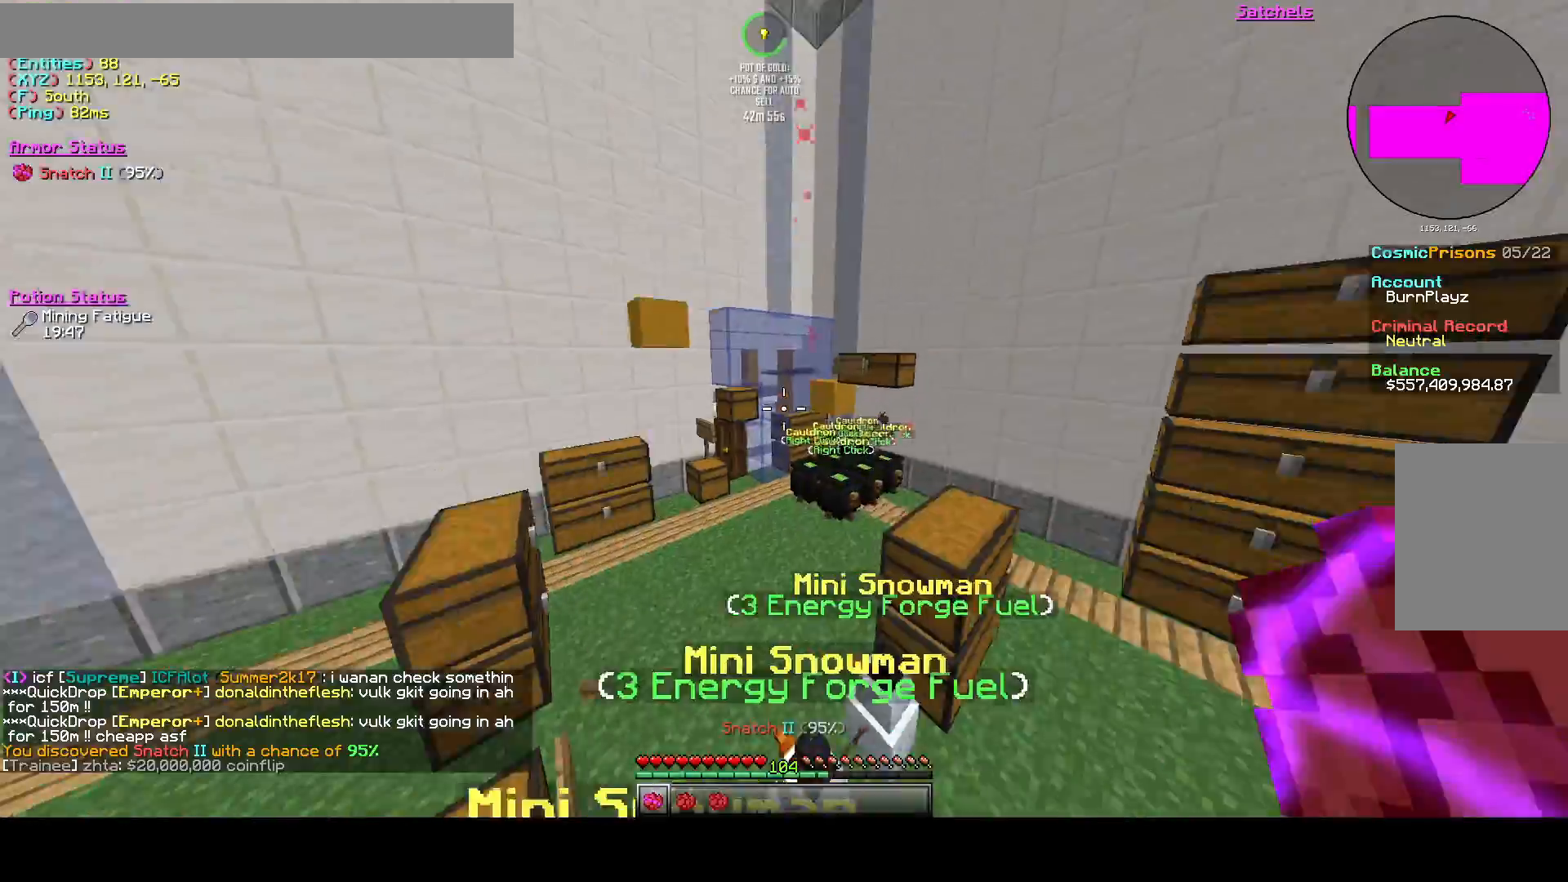
Gameplay with keyboard; each line is a JSON object with the keys held at the frame after it. "events" lists presses ("down") and releases ("up") of "a", "d", "s", "space" and "w" between this image and that frame as [ms after this image, input, new state], when the widget could be followed in between. No other keys are recorded. Mouse input is not recorded.
{"keys": ["a", "space", "w"], "events": [[417, "a", "down"]]}
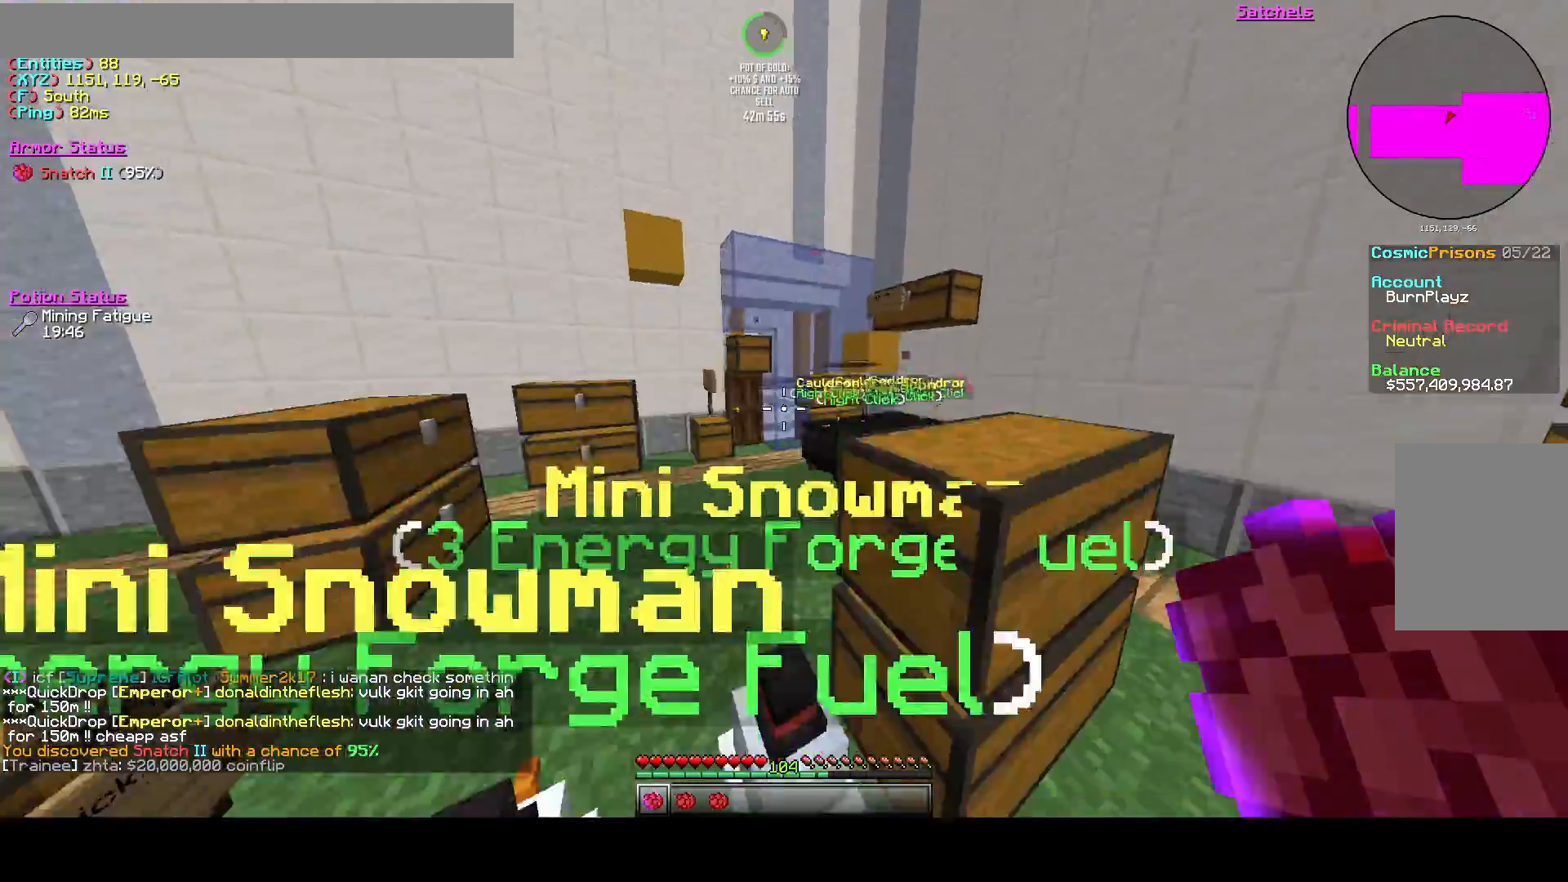
{"keys": []}
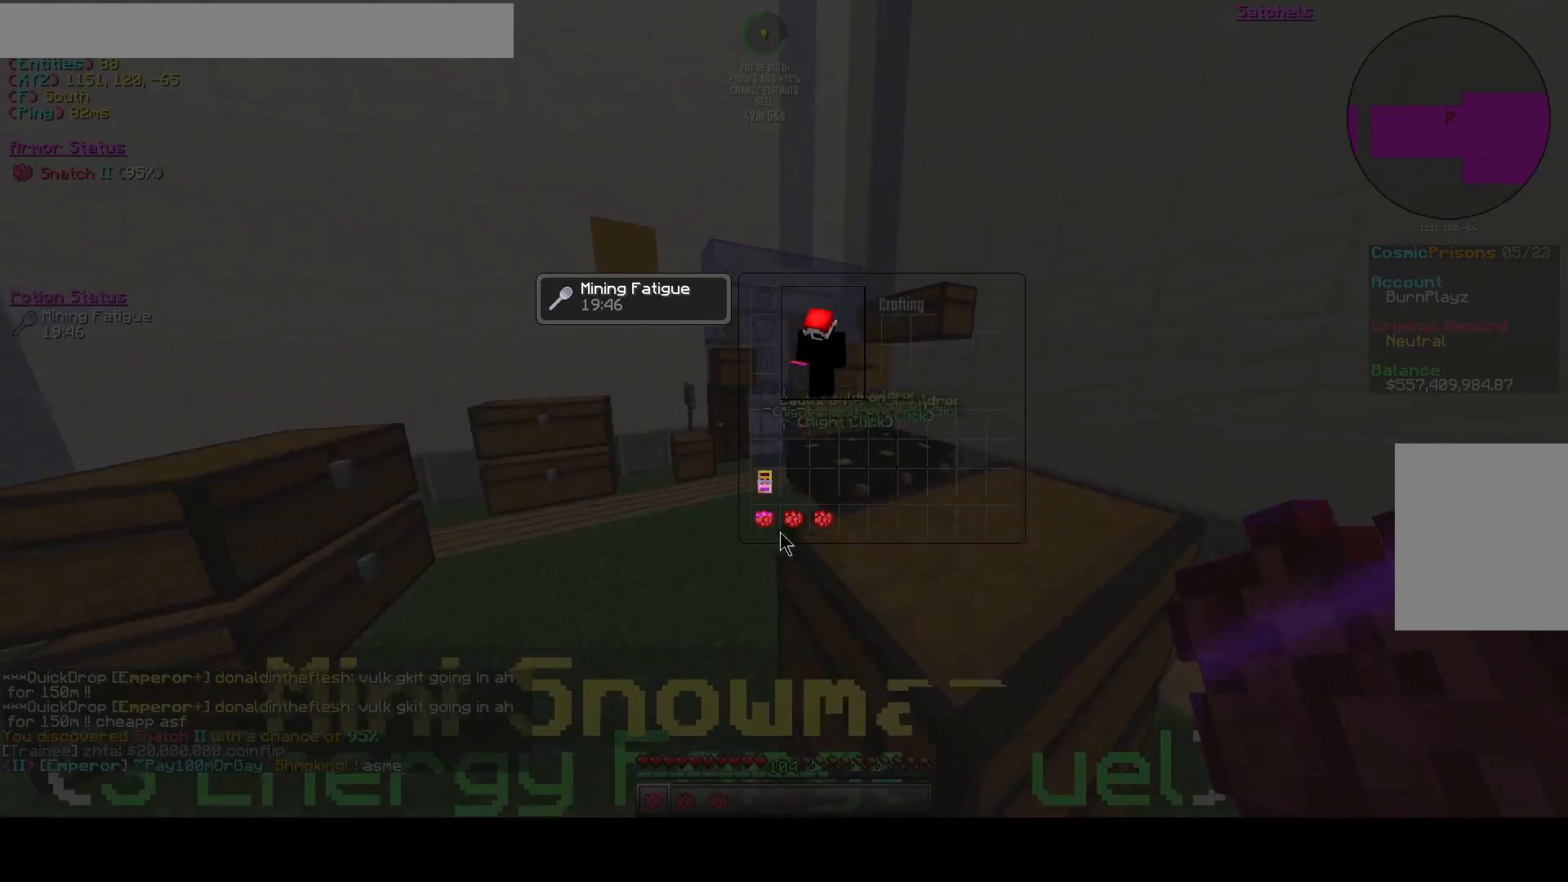
{"keys": [], "events": []}
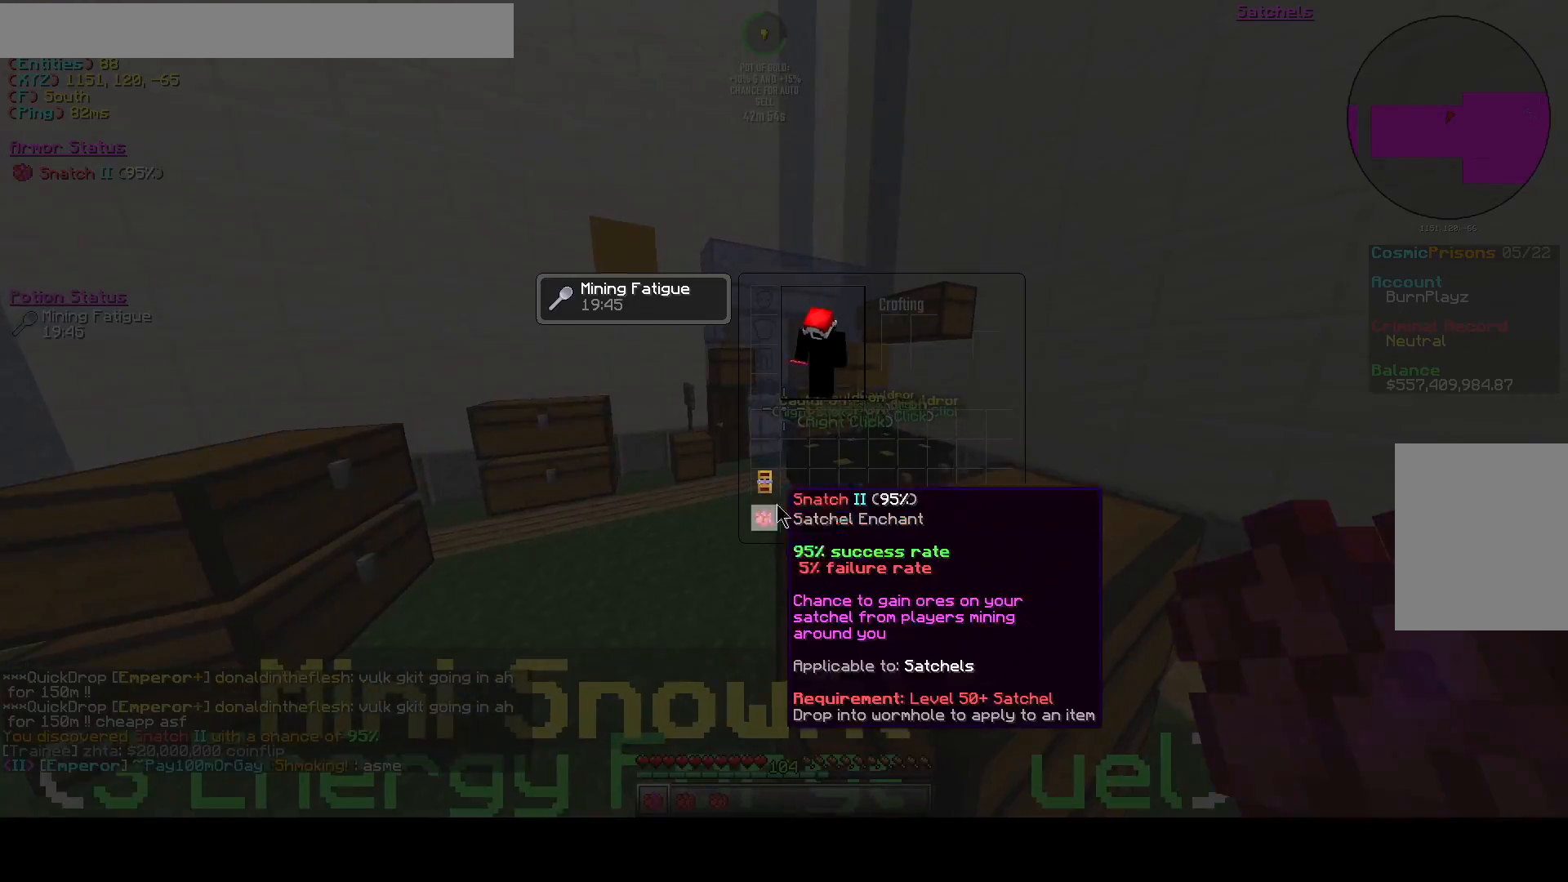
{"keys": [], "events": []}
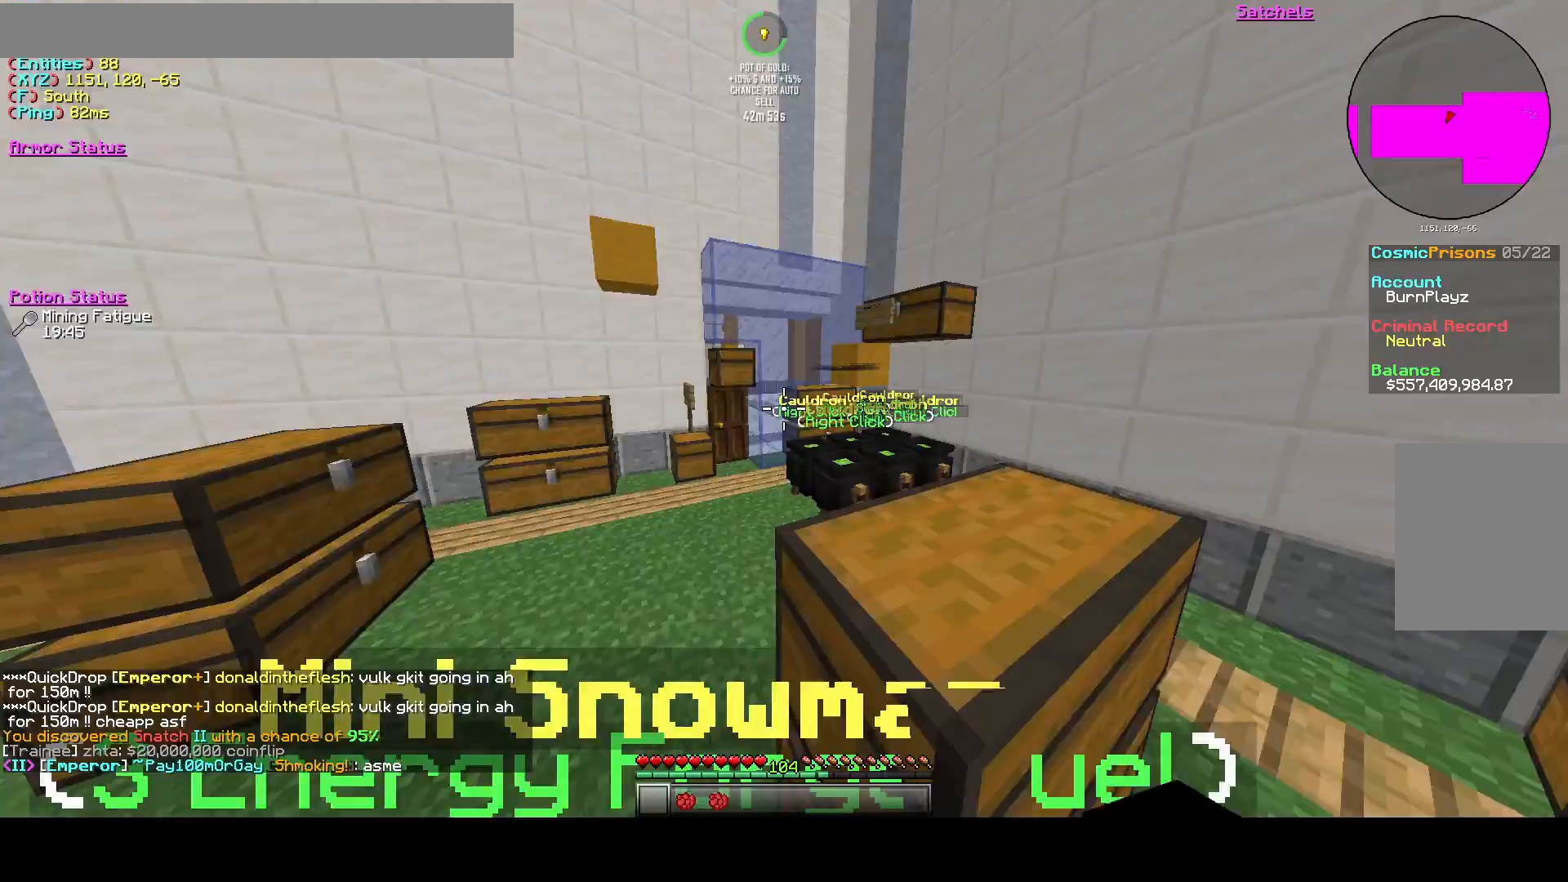
{"keys": ["a", "space", "w"], "events": [[83, "w", "down"], [250, "a", "down"], [250, "space", "down"]]}
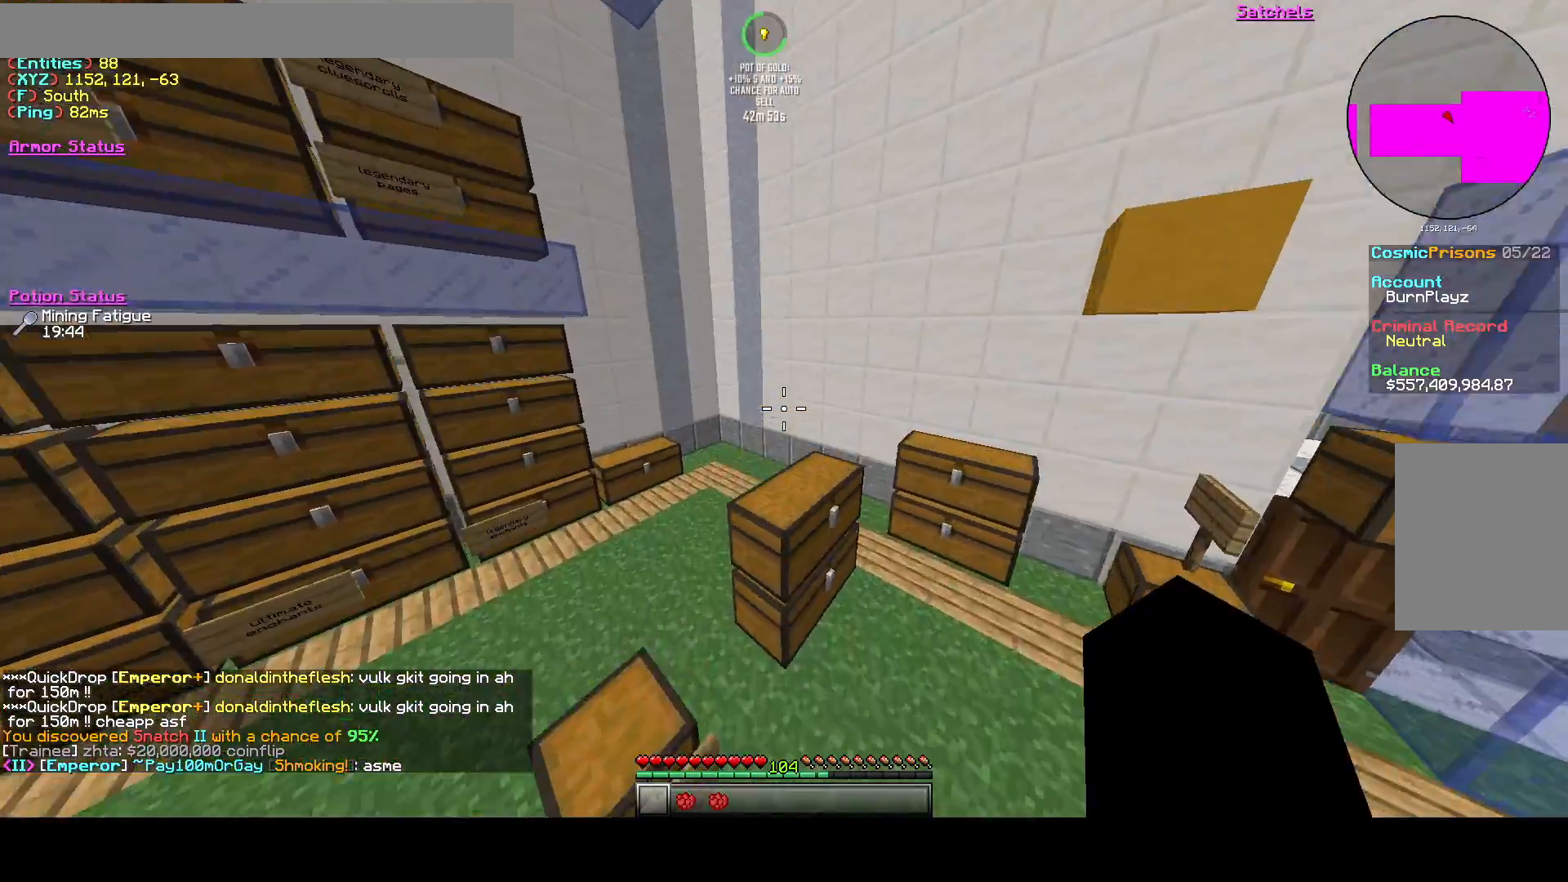
{"keys": ["a", "space", "w"], "events": [[42, "space", "up"], [500, "space", "down"]]}
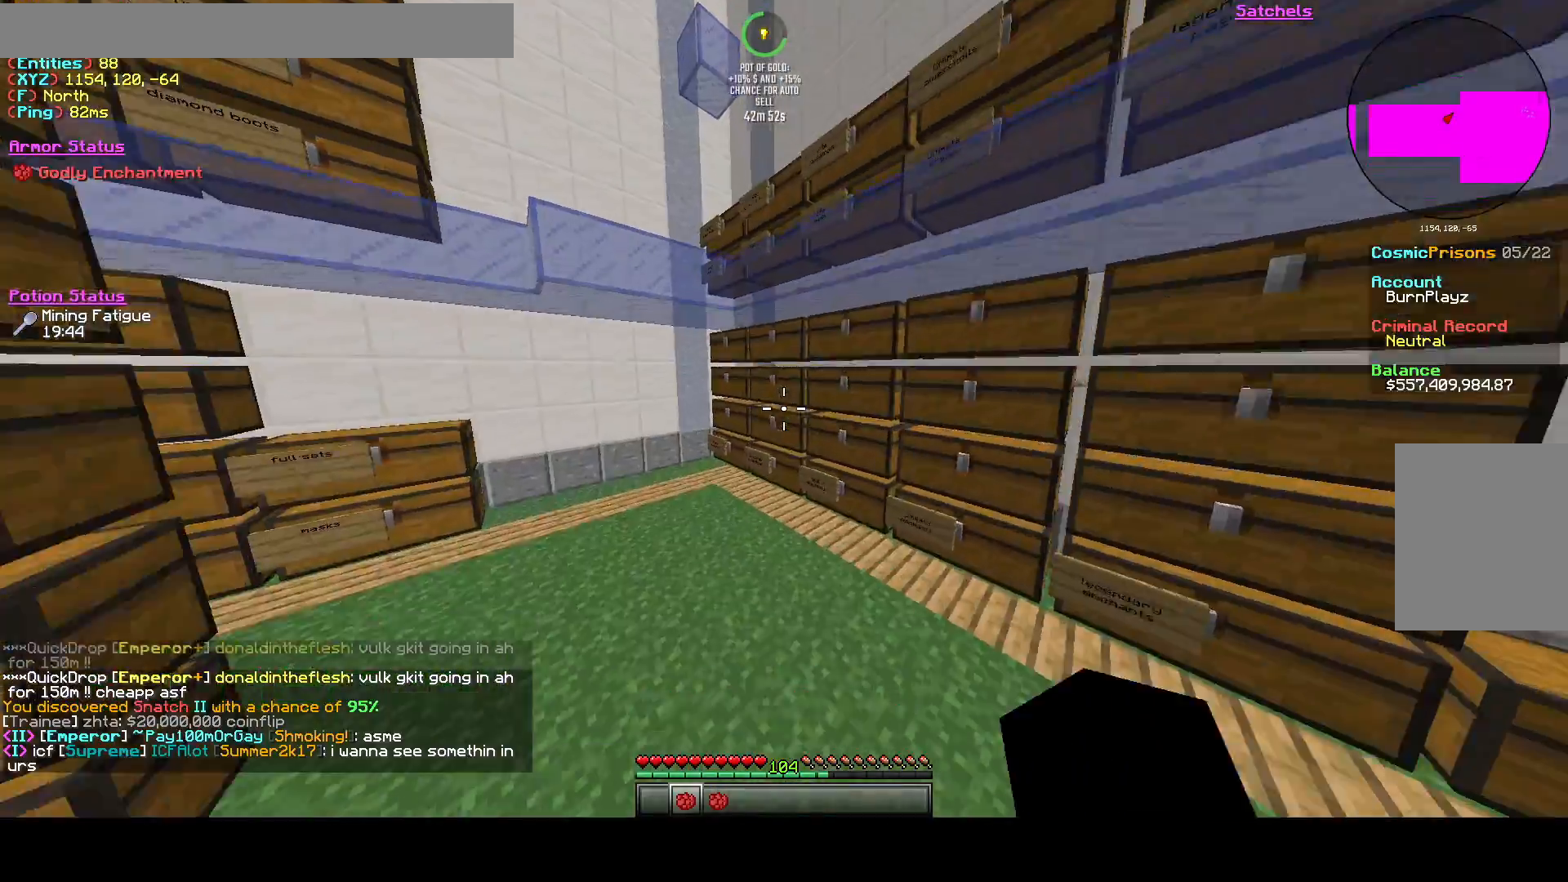
{"keys": ["a", "w"], "events": [[250, "space", "up"]]}
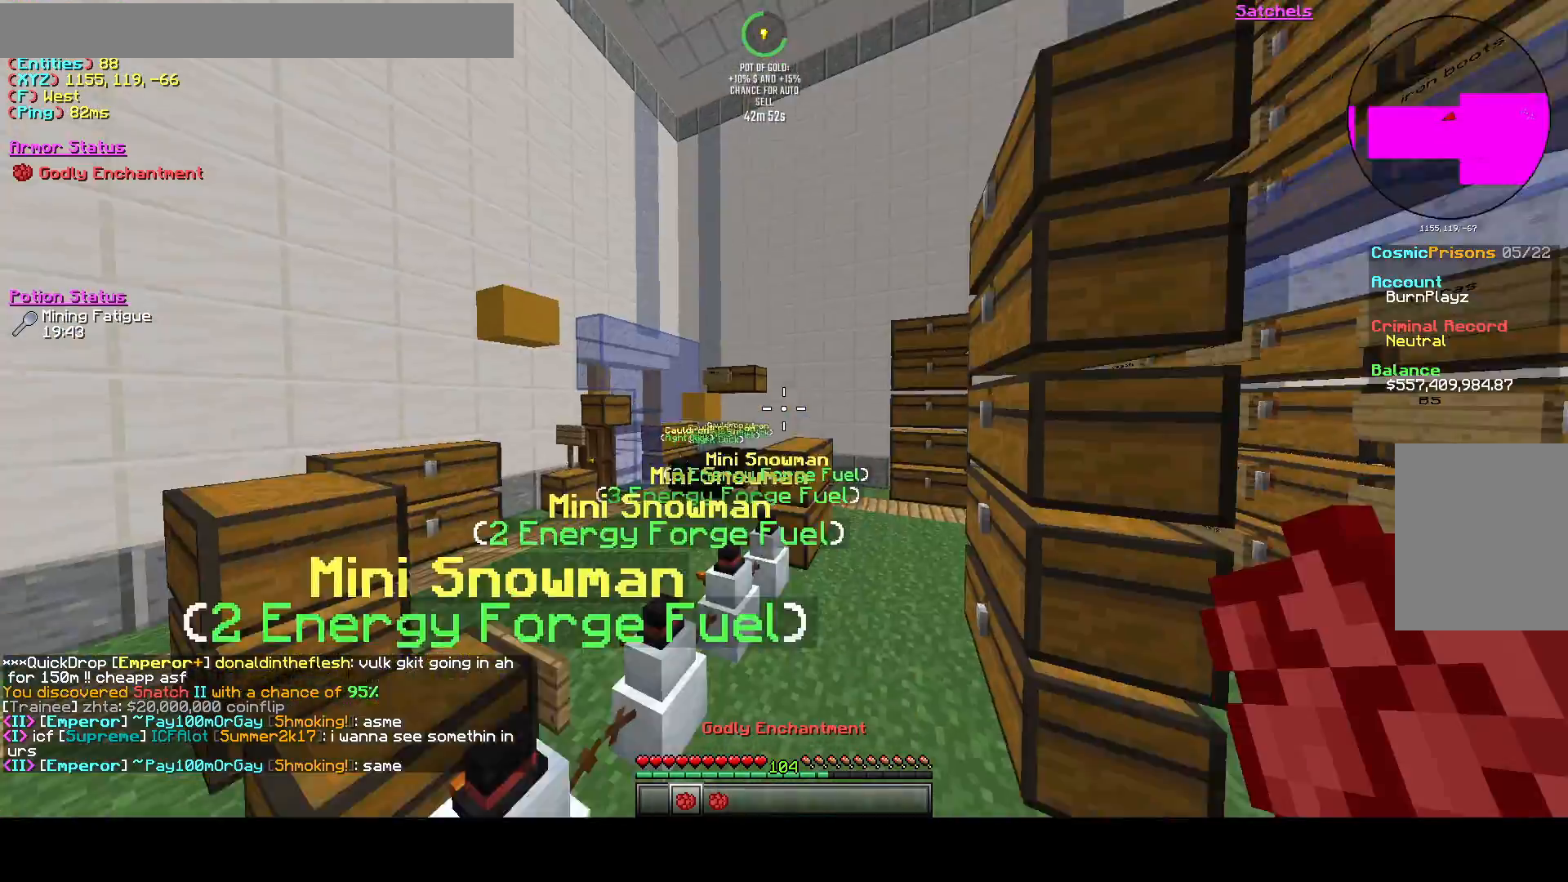
{"keys": ["a", "w"], "events": [[167, "a", "up"], [167, "space", "down"], [333, "a", "down"], [458, "space", "up"]]}
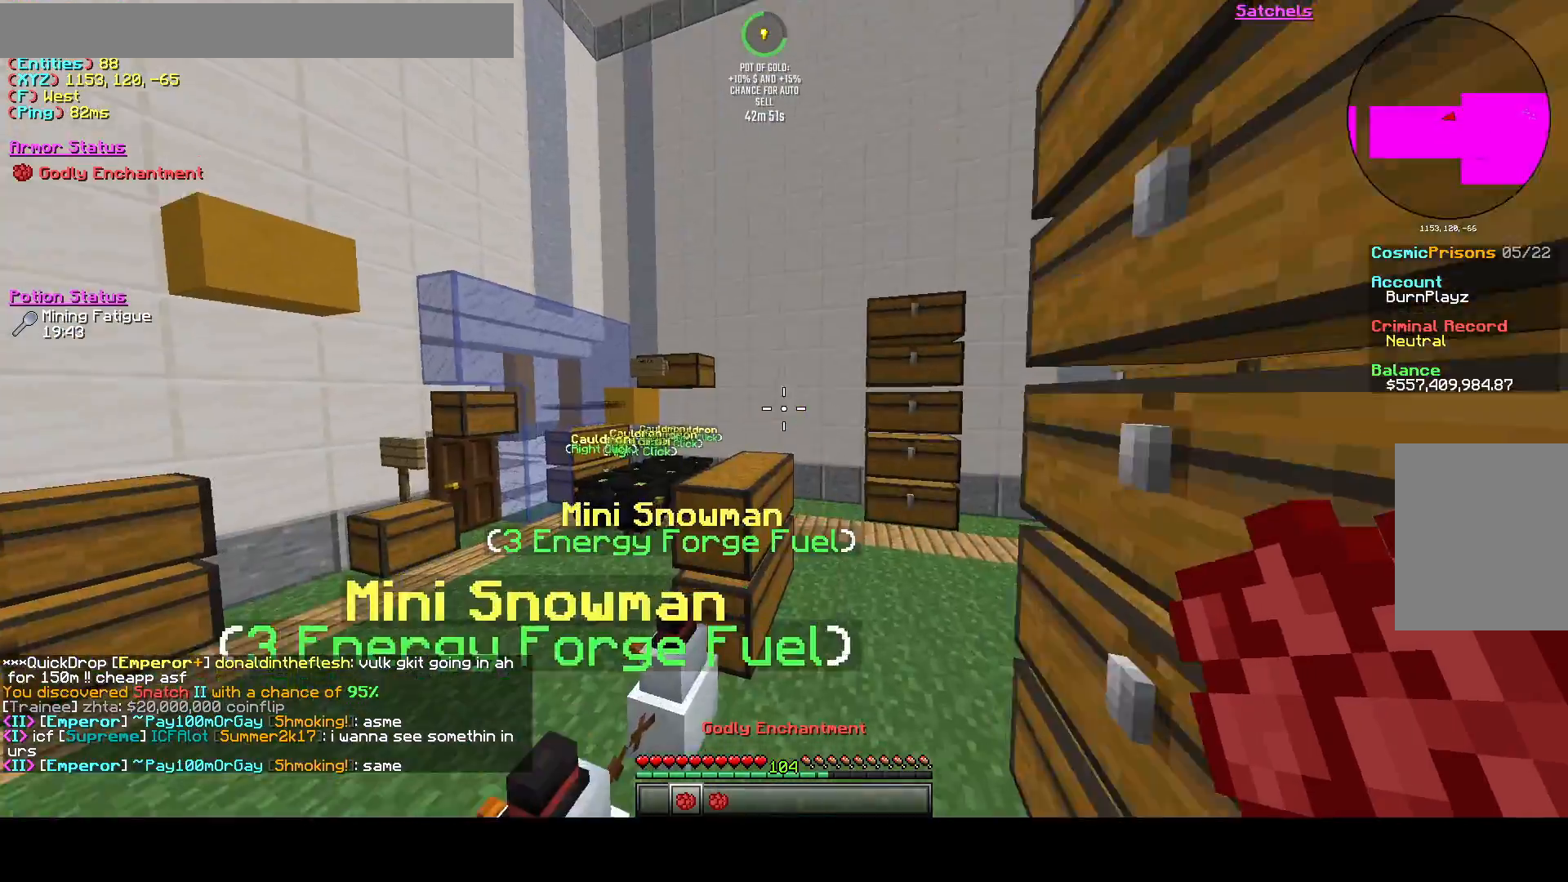
{"keys": ["a", "w"], "events": [[167, "space", "down"], [458, "space", "up"]]}
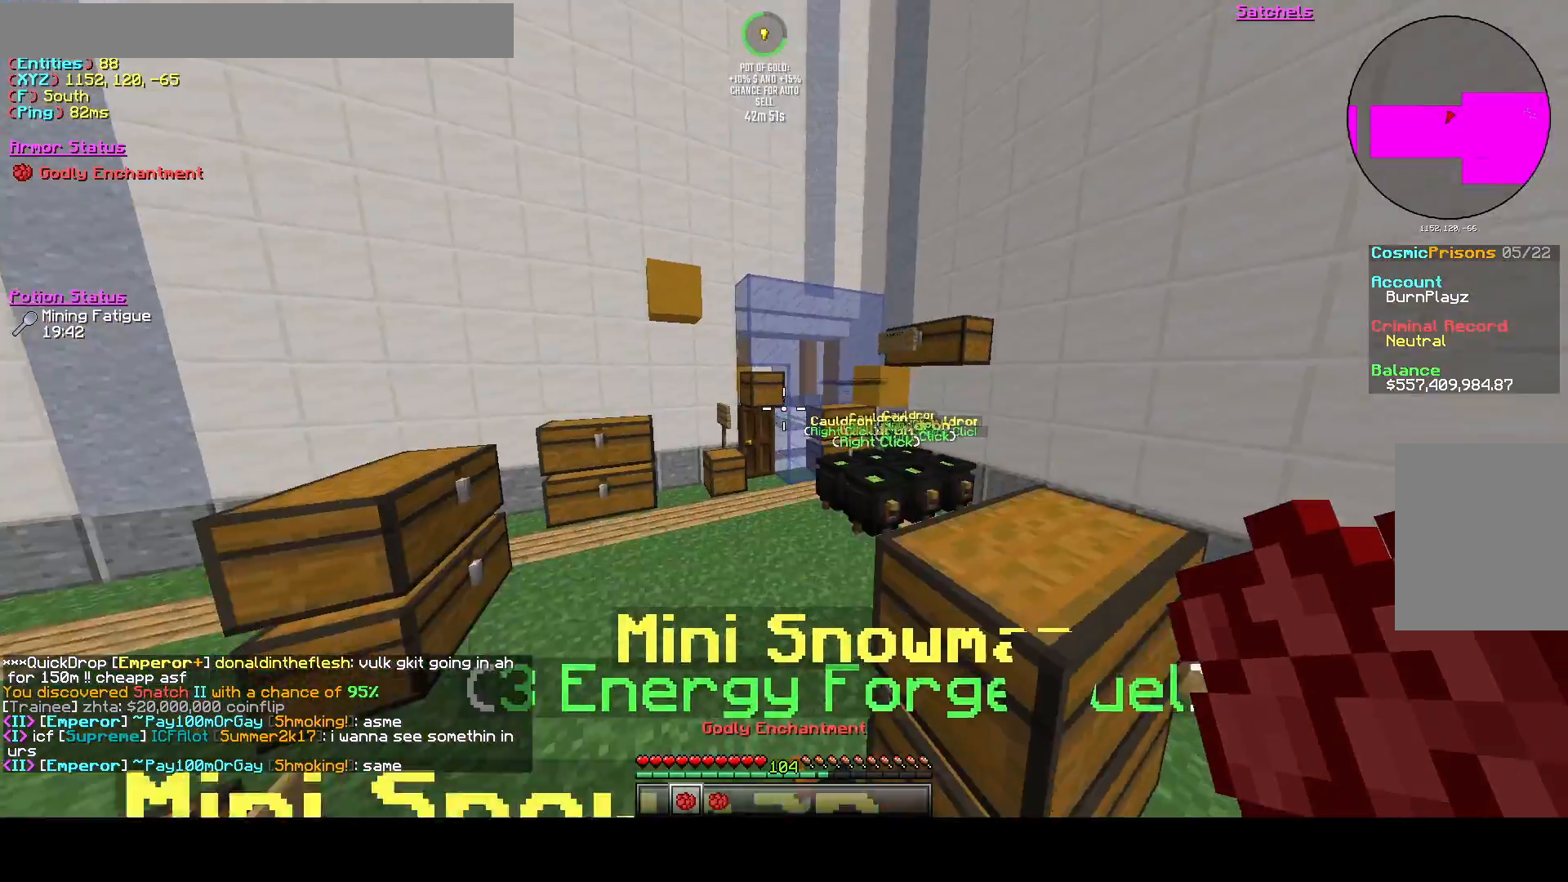
{"keys": ["d", "w"], "events": [[83, "d", "down"], [167, "a", "up"], [167, "space", "down"], [250, "w", "up"], [458, "space", "up"], [458, "w", "down"]]}
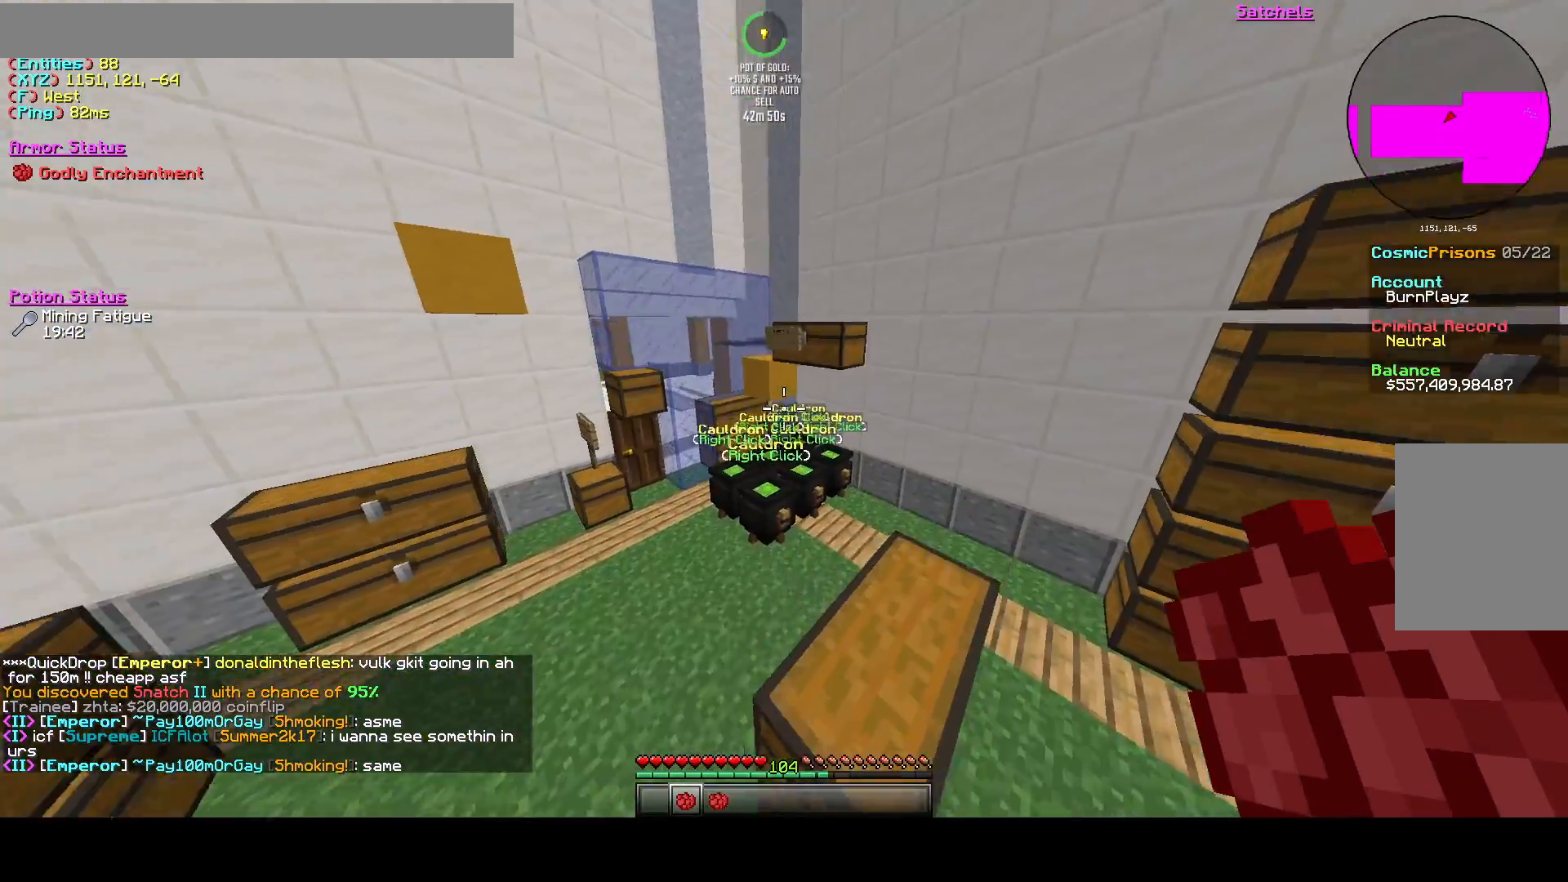
{"keys": ["space", "w"], "events": [[83, "d", "up"], [458, "space", "down"]]}
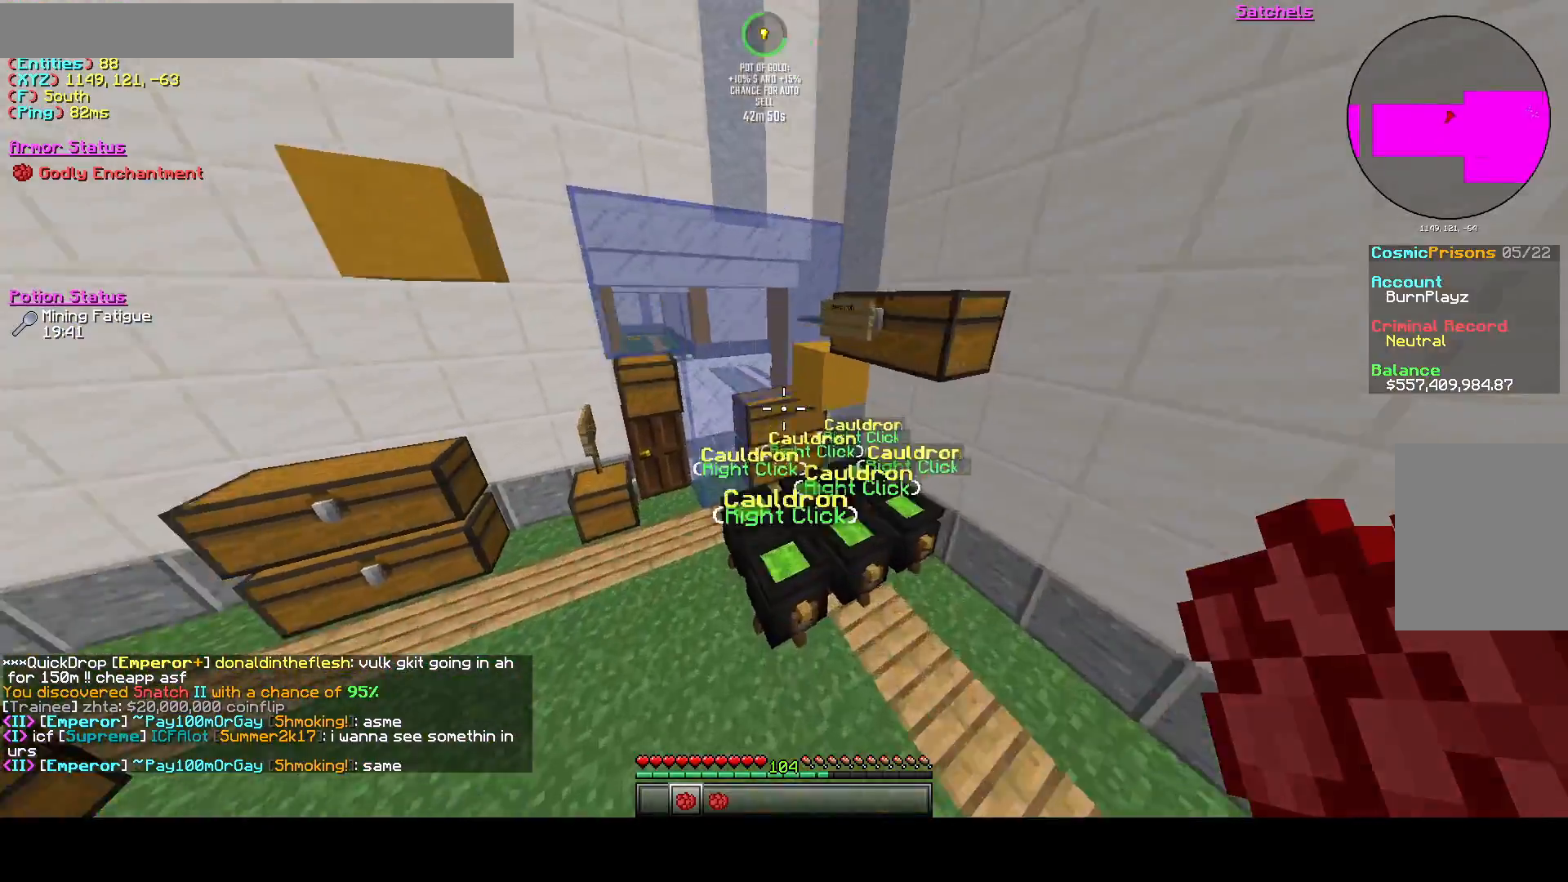
{"keys": [], "events": [[292, "space", "up"], [333, "a", "down"], [458, "w", "up"], [500, "a", "up"]]}
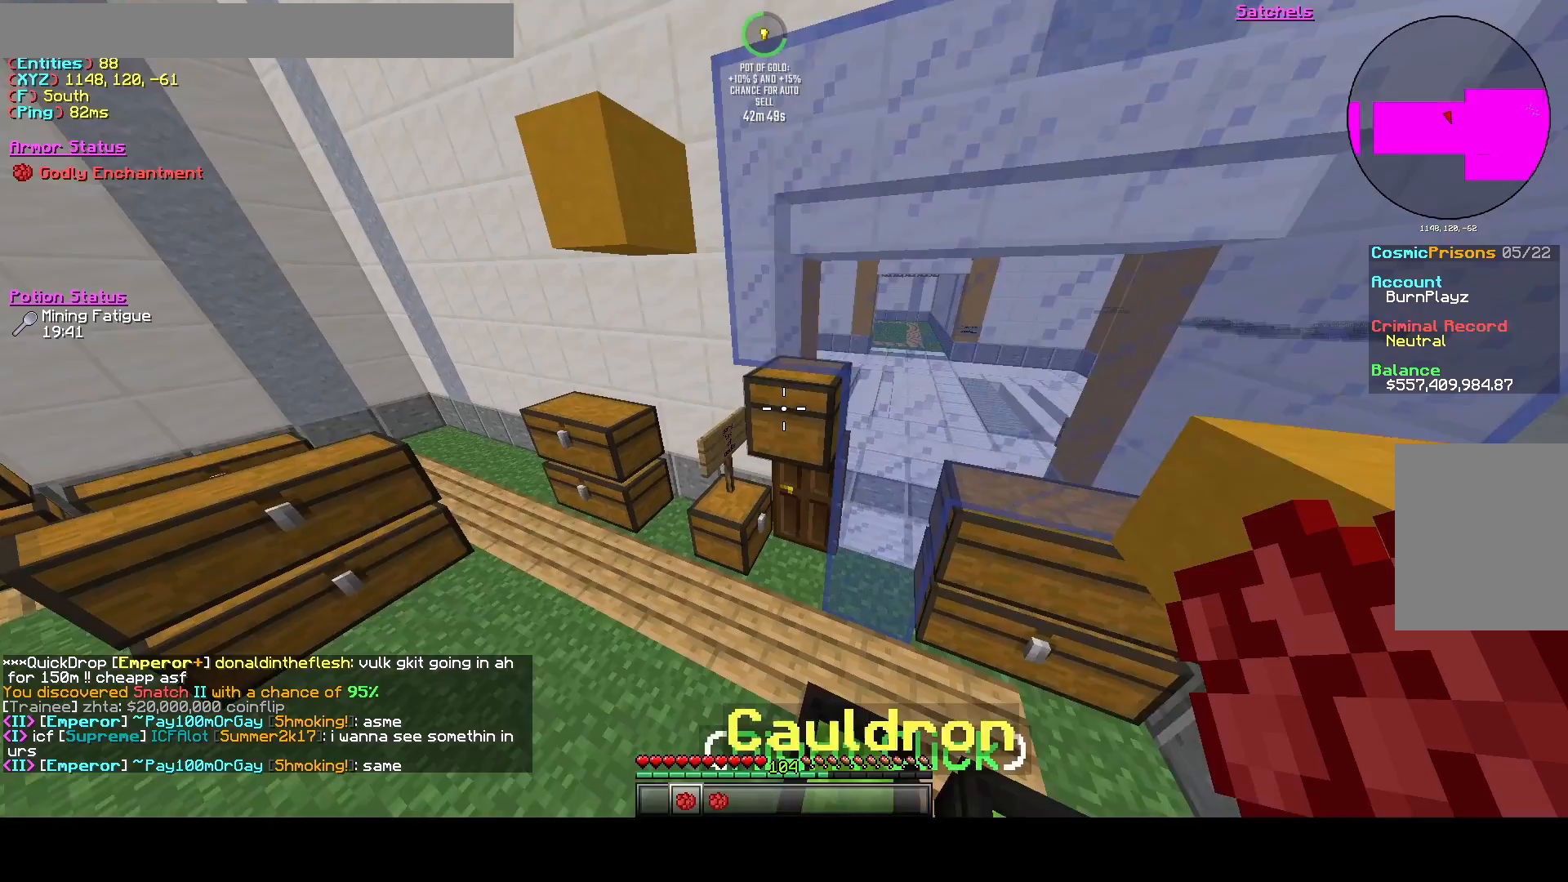
{"keys": [], "events": [[167, "s", "down"], [250, "s", "up"], [333, "a", "down"], [417, "w", "down"], [458, "a", "up"], [500, "w", "up"]]}
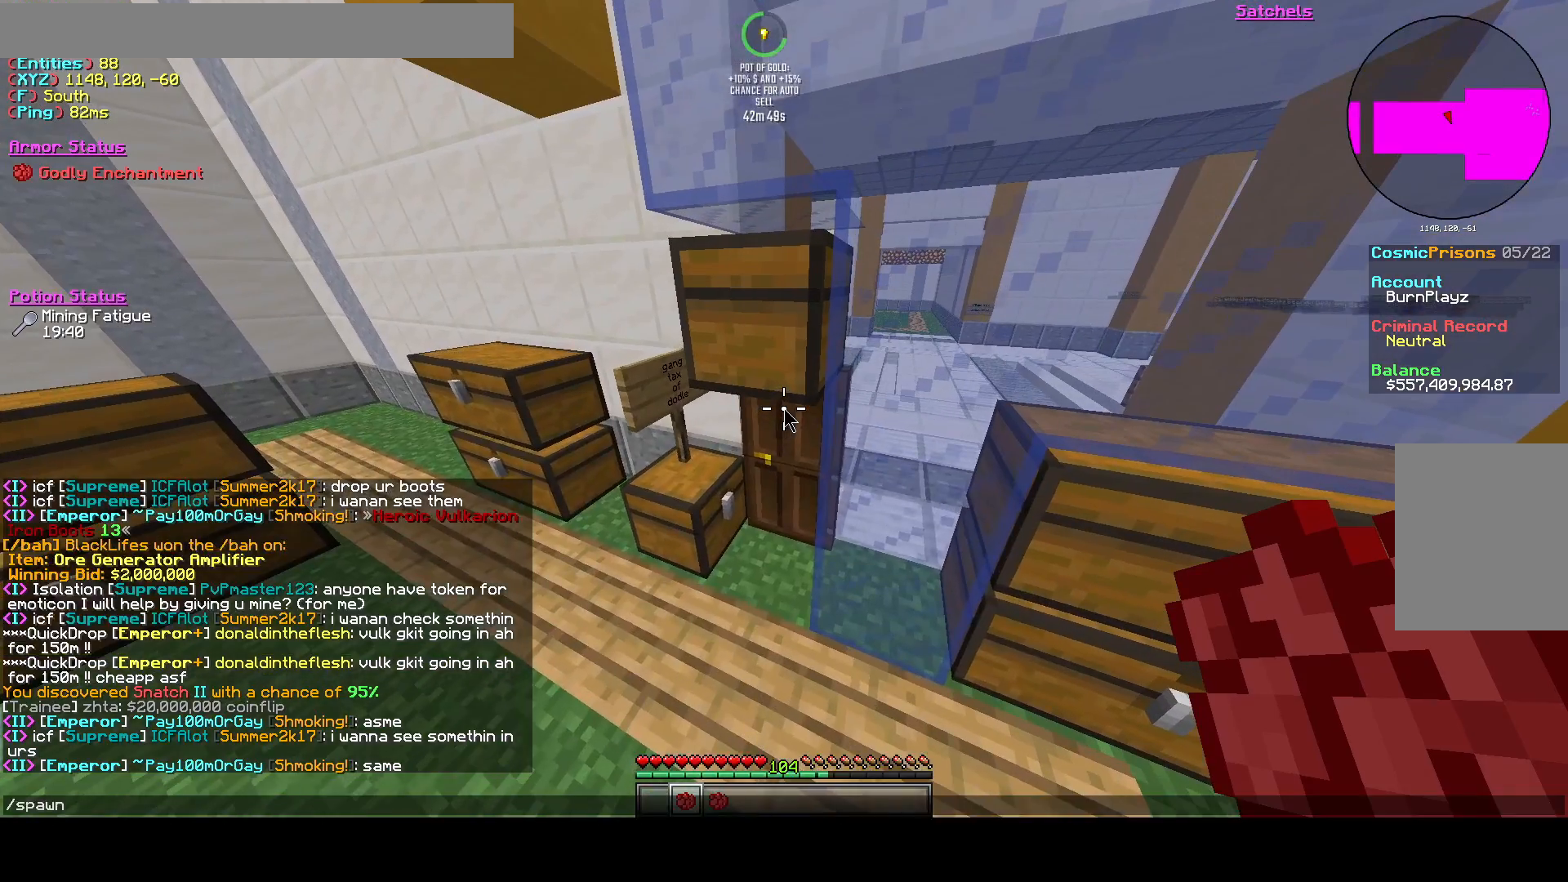
{"keys": [], "events": []}